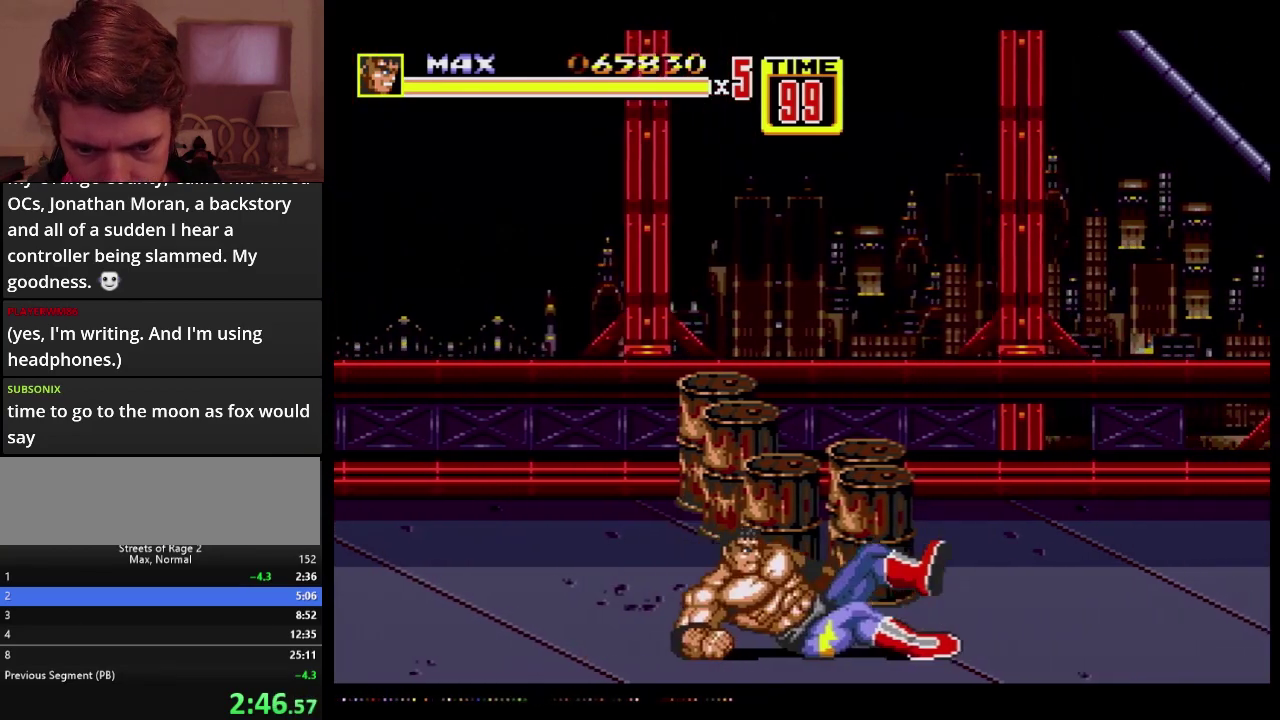
Gameplay with a controller; each line is a JSON object with the inputs held at the frame after it. "events" lists button and stick changes between this image and that frame as [ms after this image, input, new state], when the widget could be followed in between. Not read: L3 R3.
{"buttons": ["B", "DPAD_RIGHT"], "events": [[267, "DPAD_RIGHT", "down"], [333, "DPAD_RIGHT", "up"], [383, "DPAD_RIGHT", "down"], [500, "B", "down"]]}
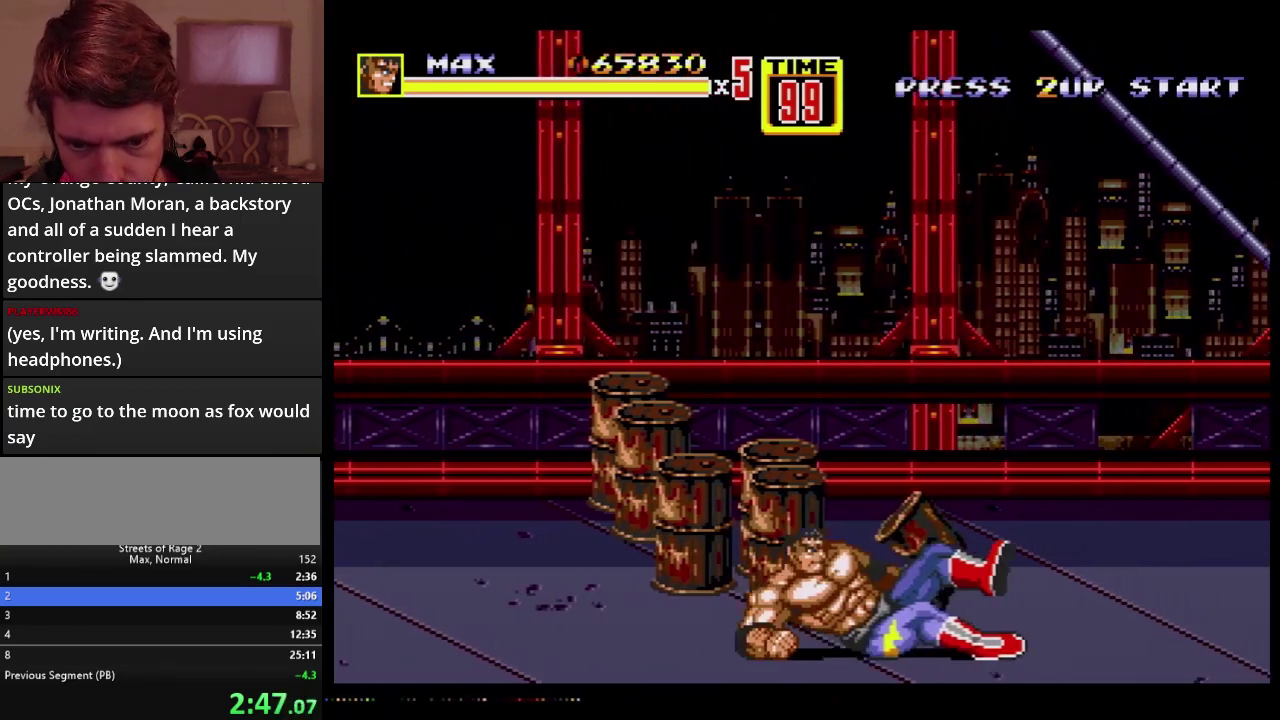
{"buttons": [], "events": [[83, "B", "up"], [83, "DPAD_RIGHT", "up"], [400, "DPAD_RIGHT", "down"], [450, "DPAD_RIGHT", "up"]]}
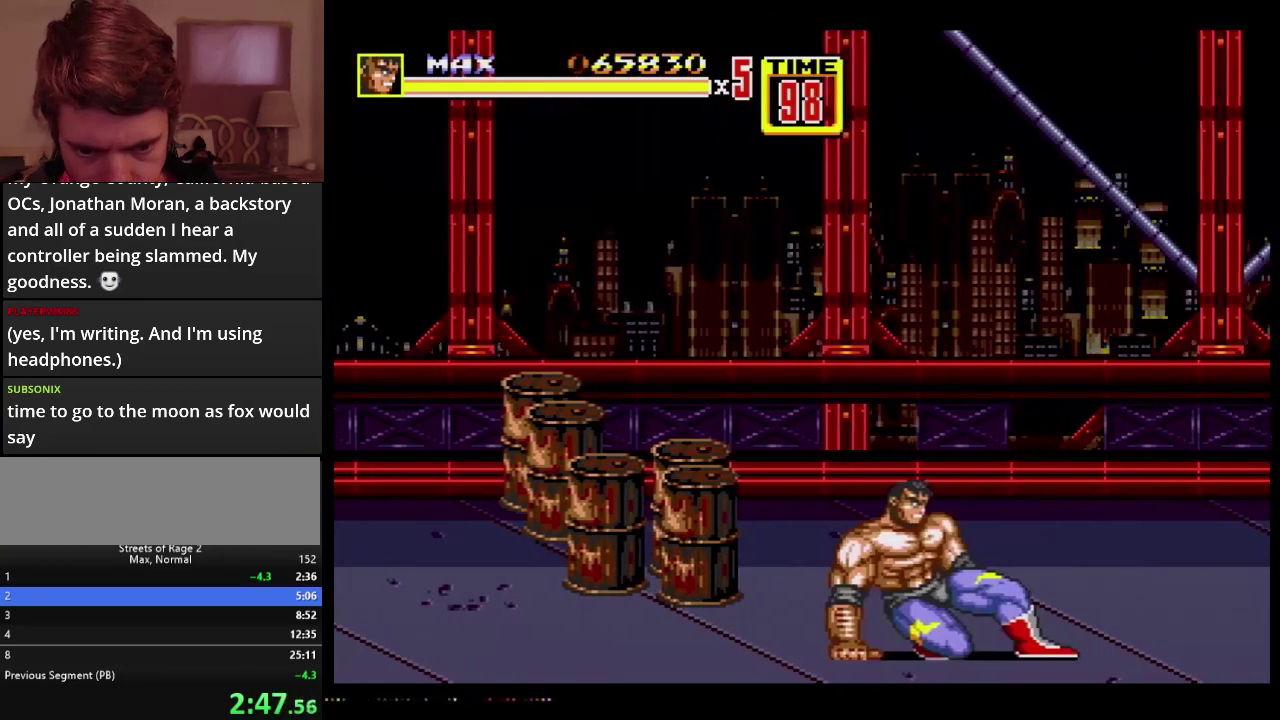
{"buttons": ["DPAD_RIGHT"], "events": [[17, "DPAD_RIGHT", "down"], [117, "B", "down"], [200, "B", "up"], [200, "DPAD_RIGHT", "up"], [483, "DPAD_RIGHT", "down"]]}
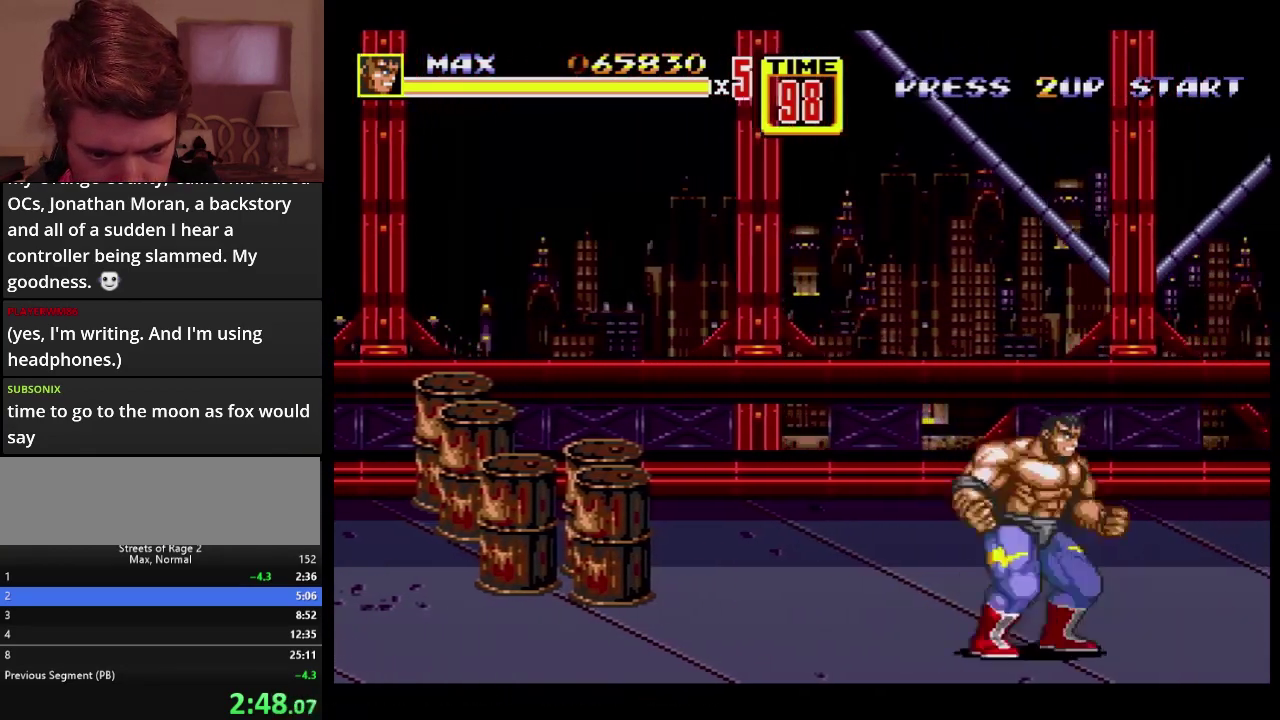
{"buttons": [], "events": [[183, "B", "down"], [250, "DPAD_RIGHT", "up"], [283, "B", "up"]]}
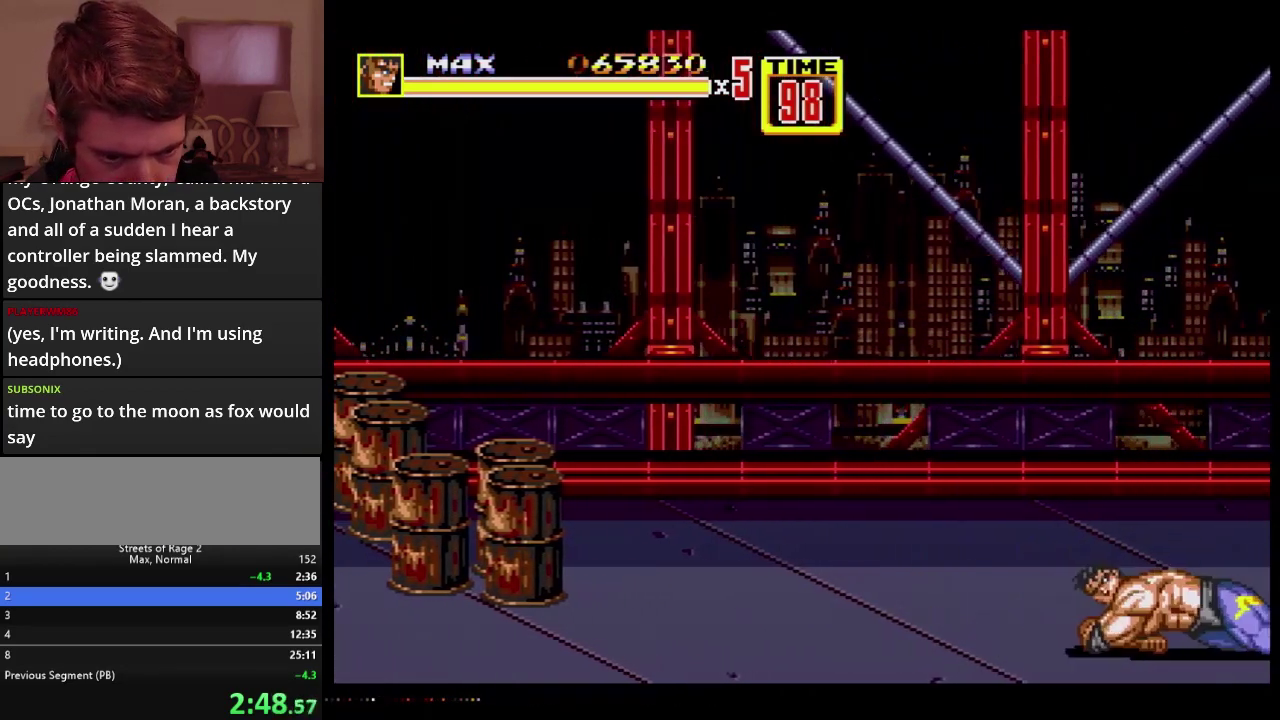
{"buttons": [], "events": [[50, "DPAD_RIGHT", "down"], [167, "B", "down"], [317, "B", "up"], [350, "DPAD_RIGHT", "up"]]}
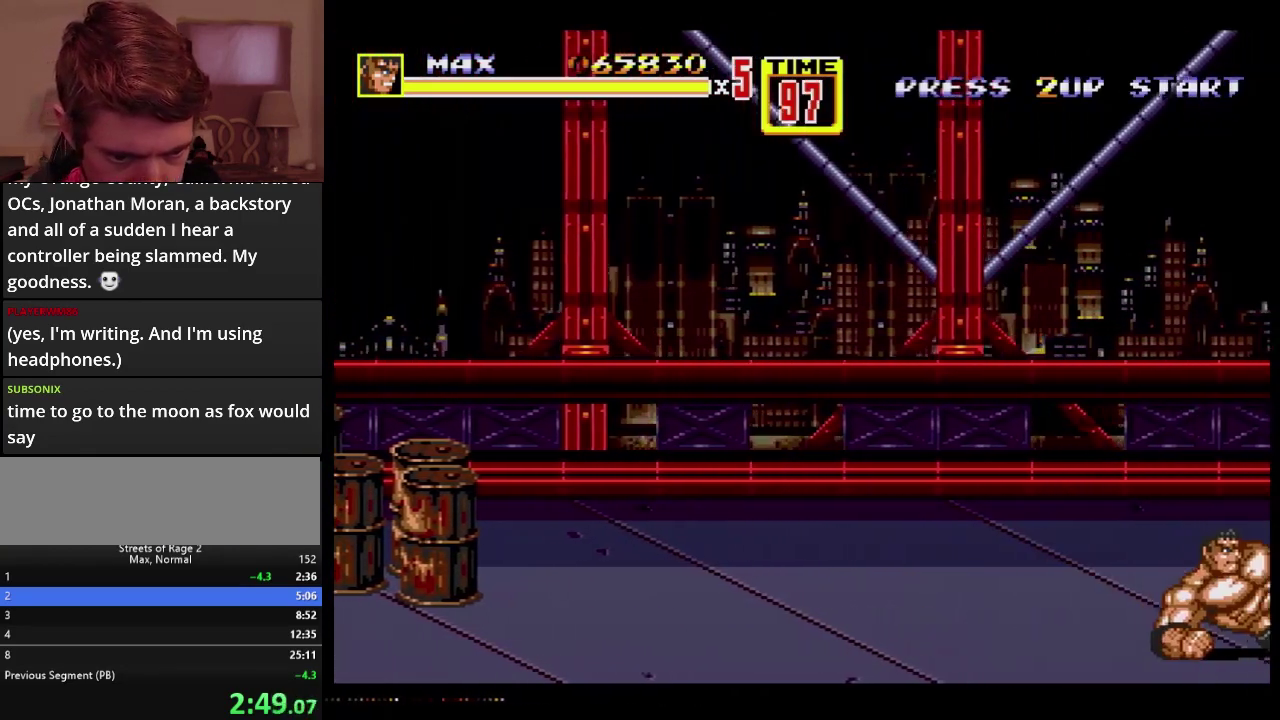
{"buttons": [], "events": [[183, "DPAD_RIGHT", "down"], [317, "B", "down"], [367, "B", "up"], [467, "DPAD_RIGHT", "up"]]}
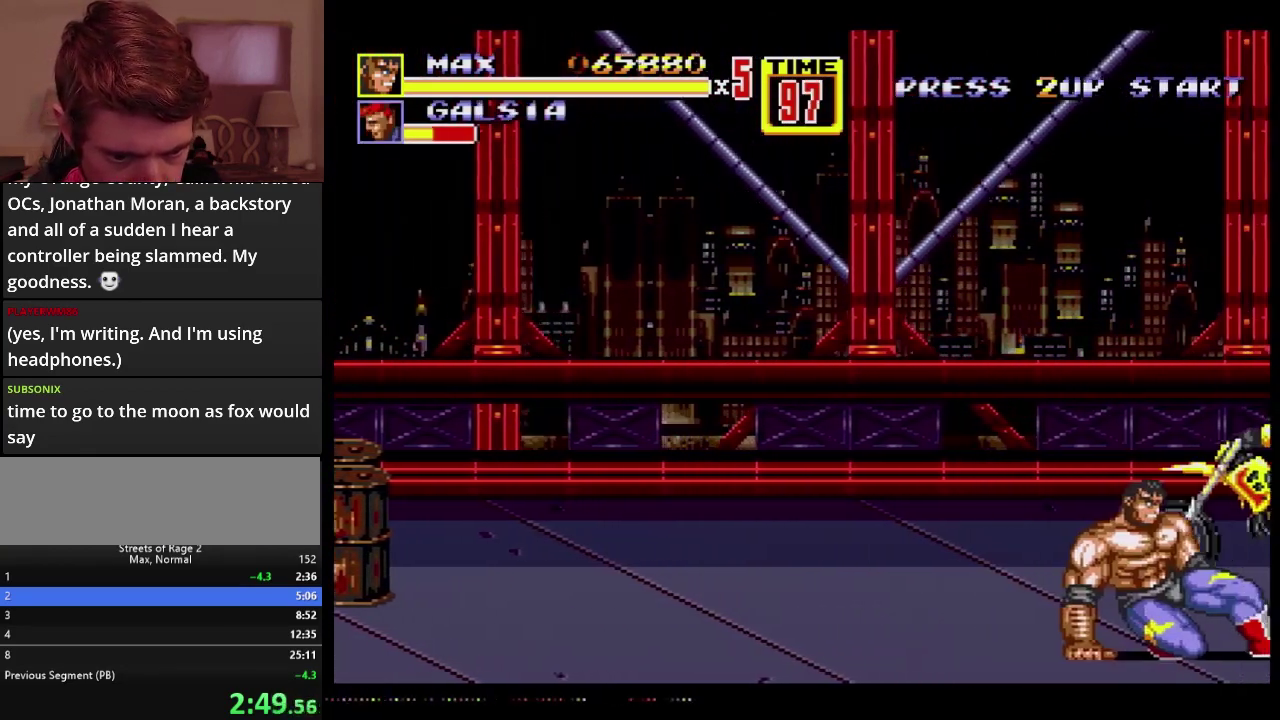
{"buttons": ["DPAD_RIGHT"], "events": [[367, "DPAD_RIGHT", "down"], [417, "DPAD_RIGHT", "up"], [483, "DPAD_RIGHT", "down"]]}
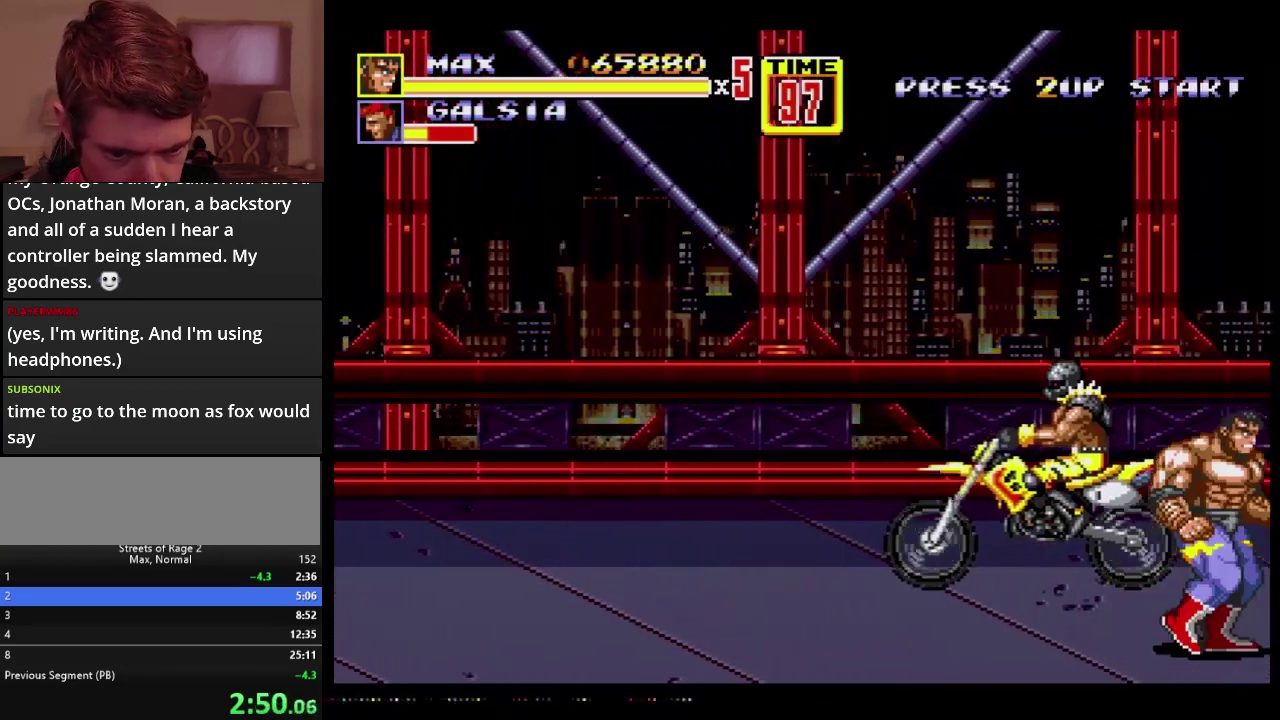
{"buttons": [], "events": [[17, "B", "down"], [183, "DPAD_RIGHT", "up"], [200, "B", "up"]]}
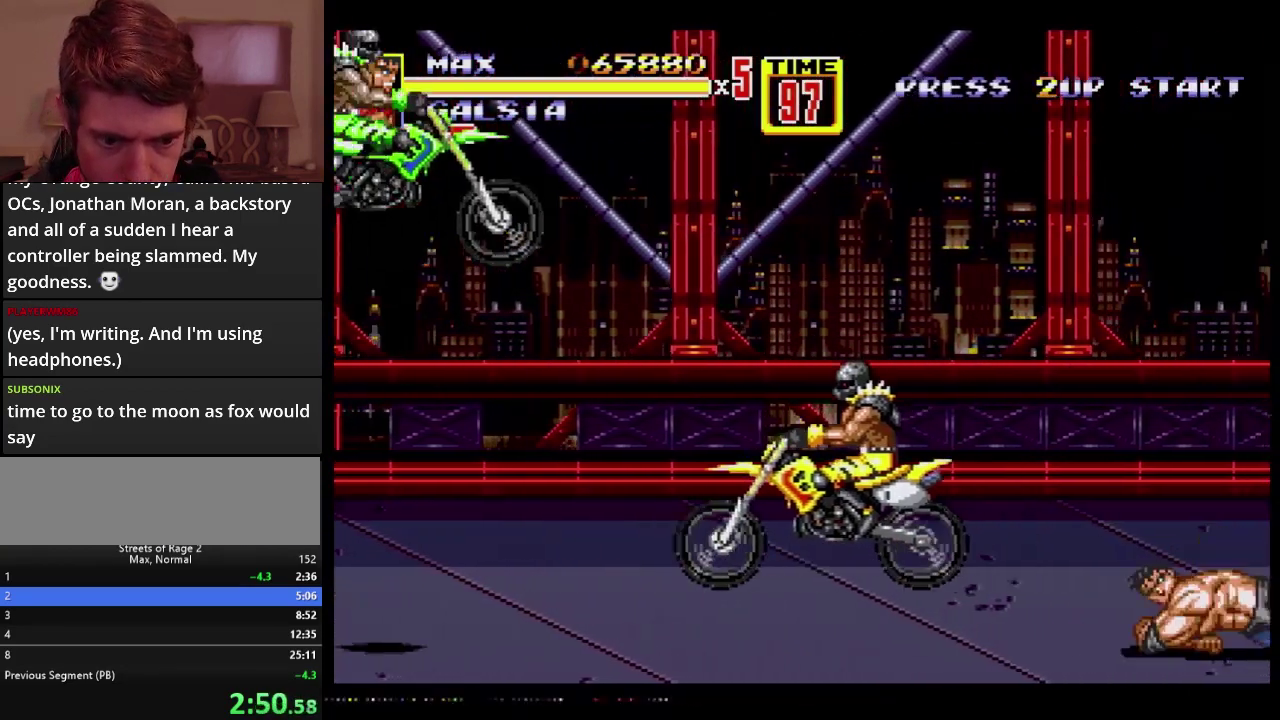
{"buttons": ["A"], "events": [[500, "A", "down"]]}
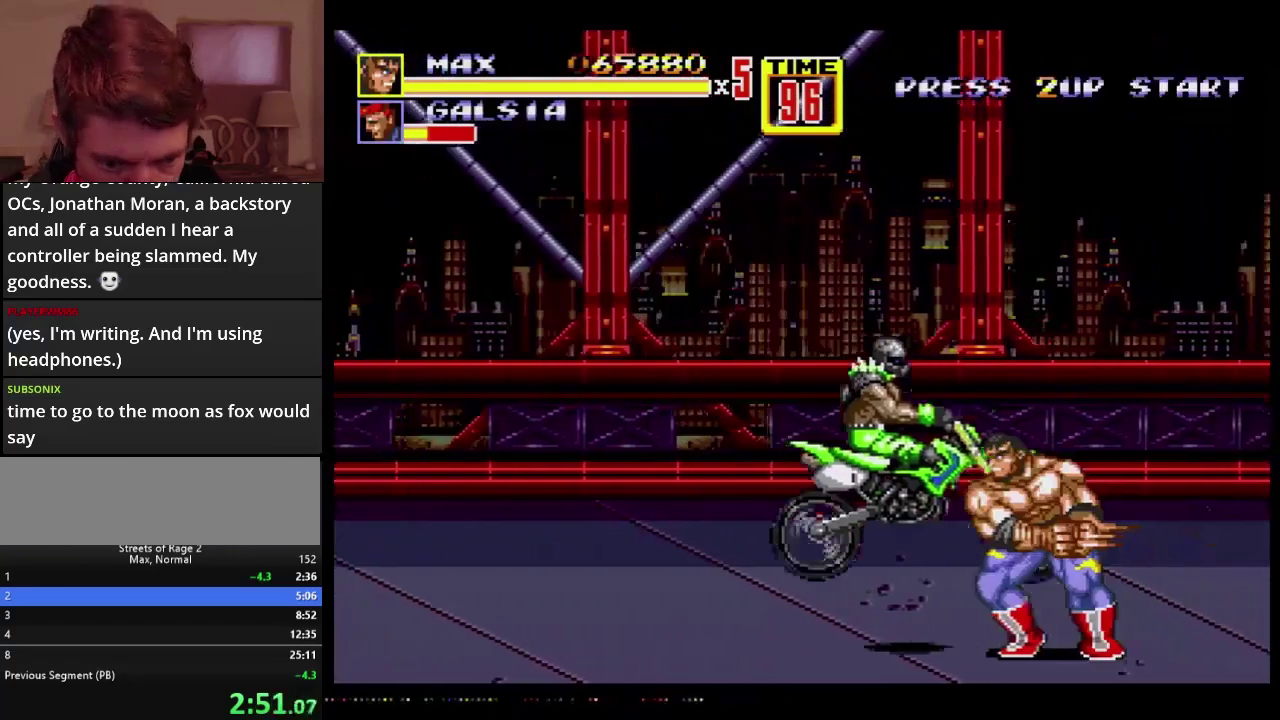
{"buttons": [], "events": [[33, "A", "up"]]}
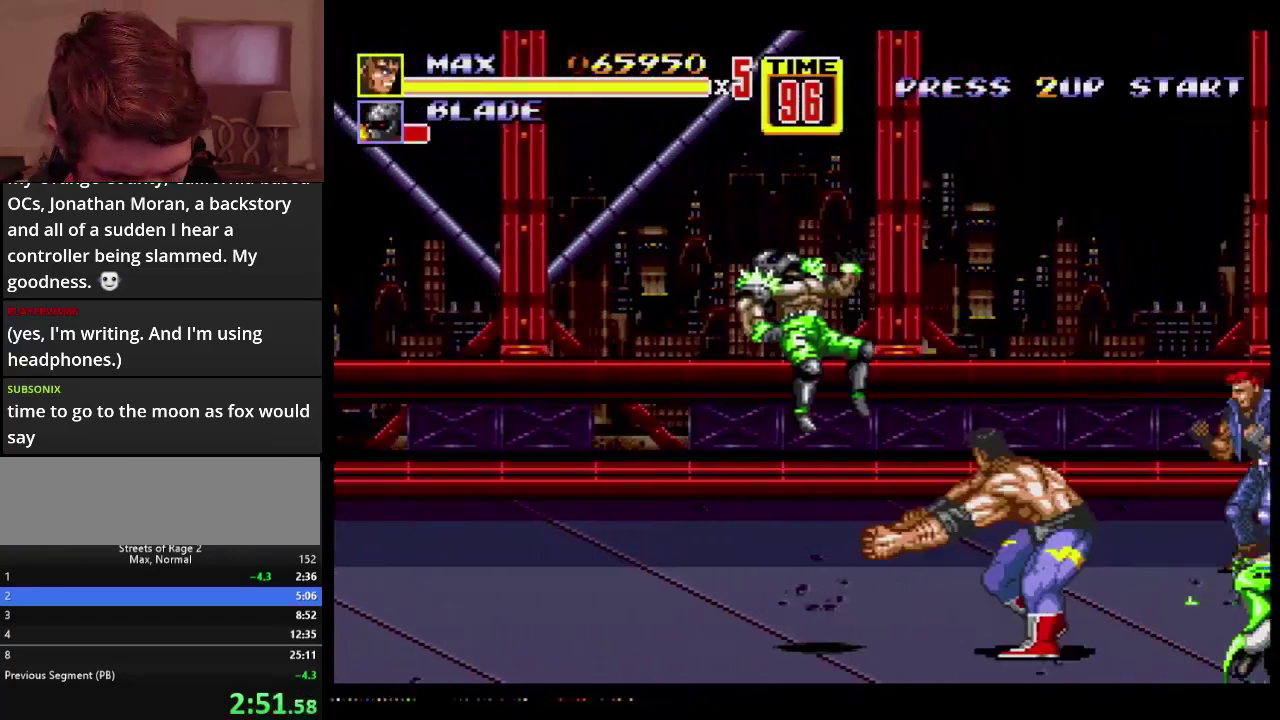
{"buttons": ["DPAD_RIGHT"], "events": [[333, "DPAD_RIGHT", "down"]]}
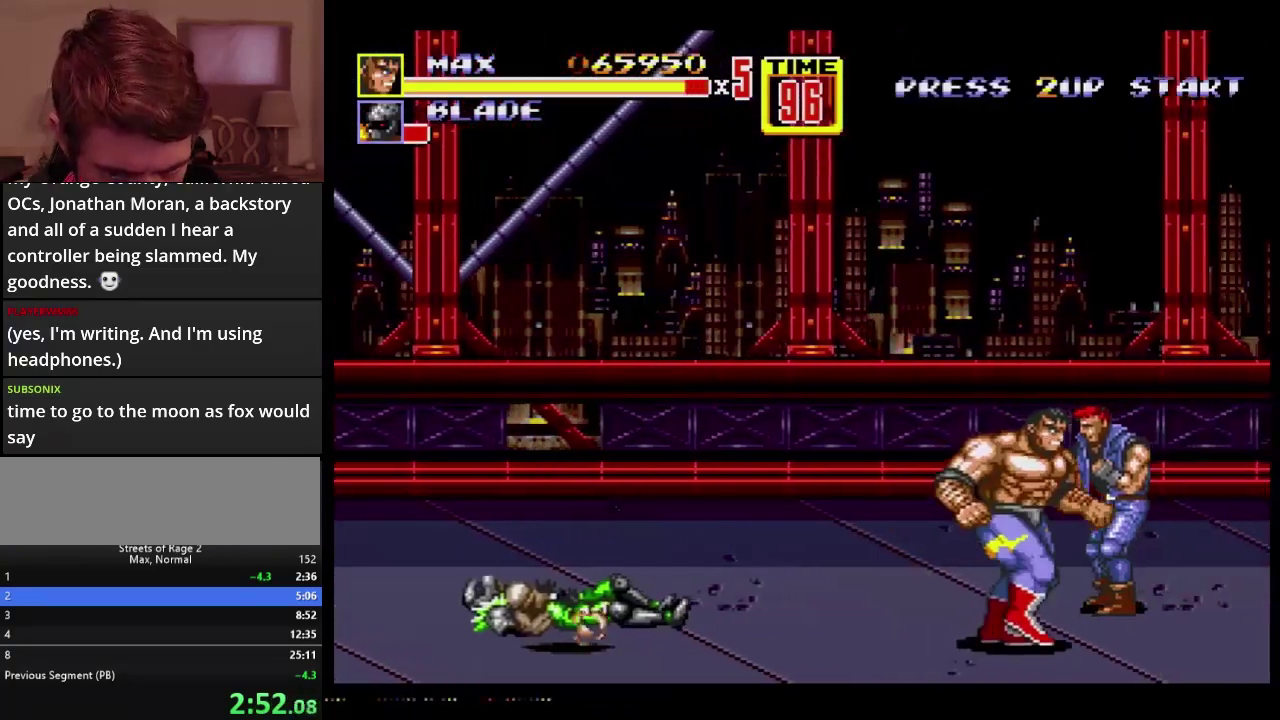
{"buttons": [], "events": [[17, "DPAD_UP", "down"], [100, "B", "down"], [100, "DPAD_RIGHT", "up"], [117, "DPAD_UP", "up"], [450, "B", "up"]]}
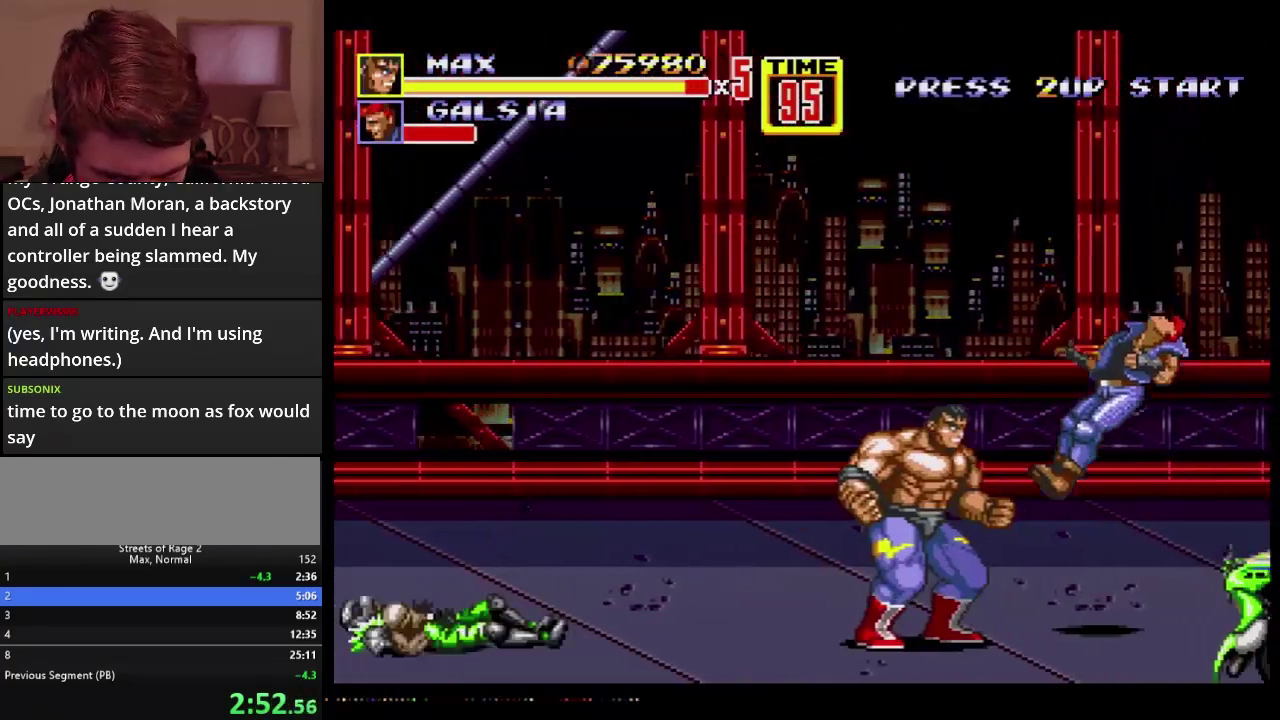
{"buttons": ["DPAD_RIGHT"], "events": [[200, "DPAD_RIGHT", "down"]]}
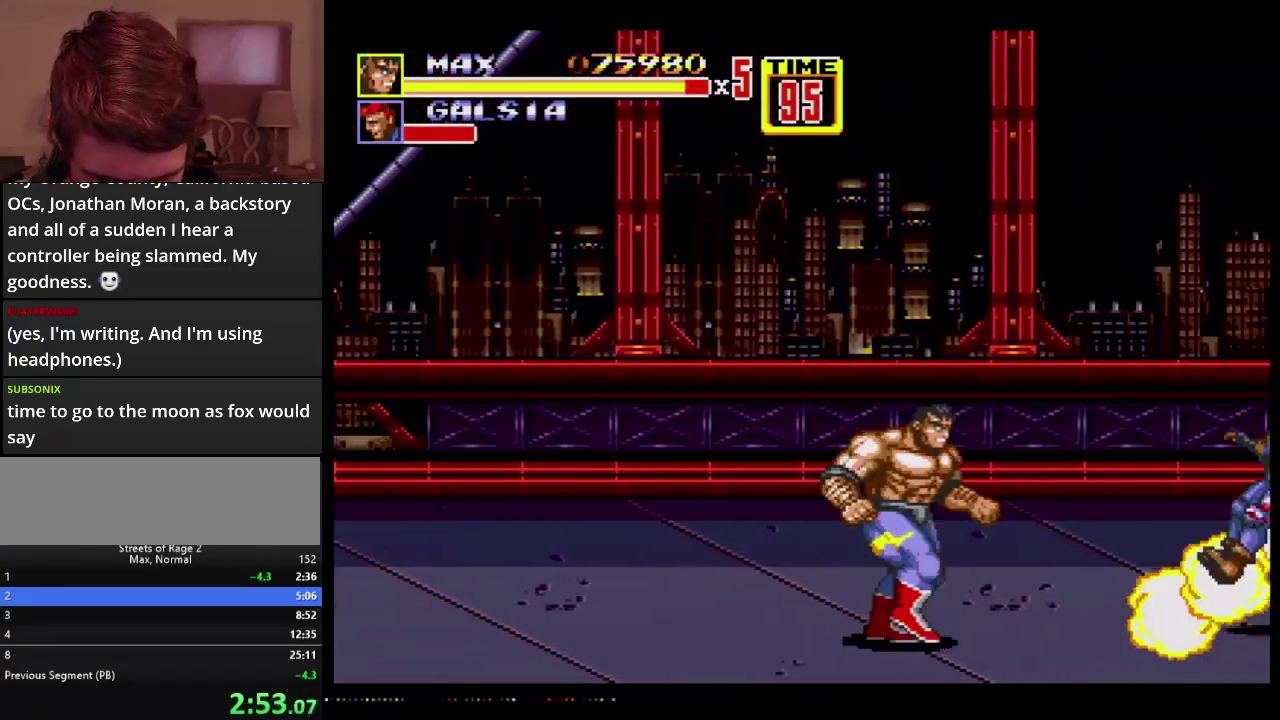
{"buttons": ["DPAD_LEFT"], "events": [[150, "DPAD_LEFT", "down"], [150, "DPAD_RIGHT", "up"]]}
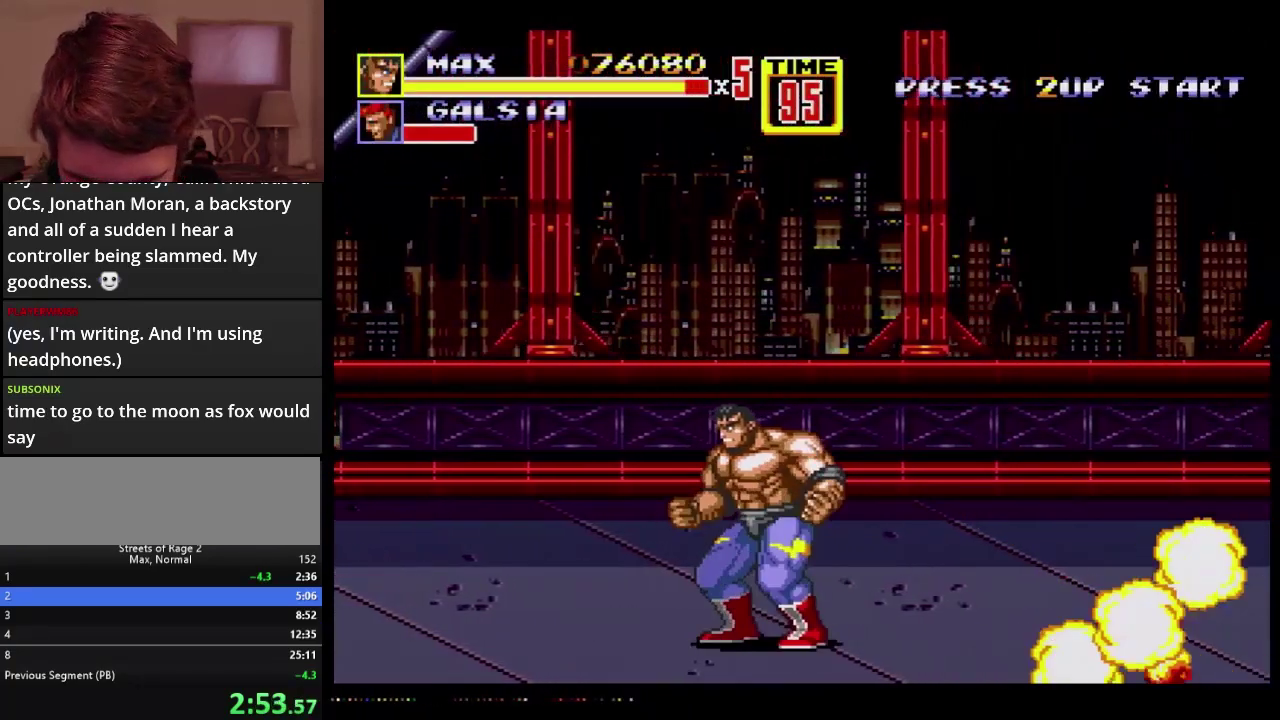
{"buttons": ["DPAD_LEFT"], "events": [[17, "DPAD_LEFT", "up"], [150, "DPAD_LEFT", "down"], [300, "B", "down"], [350, "B", "up"]]}
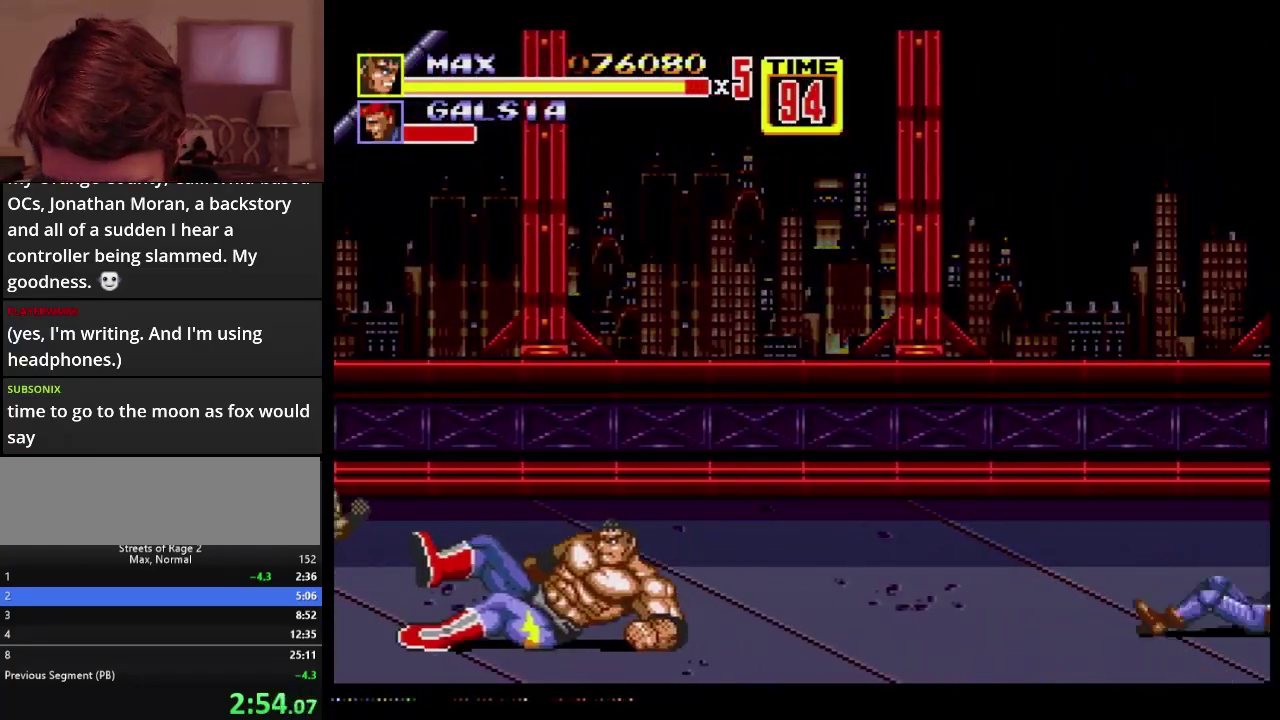
{"buttons": ["DPAD_LEFT"], "events": []}
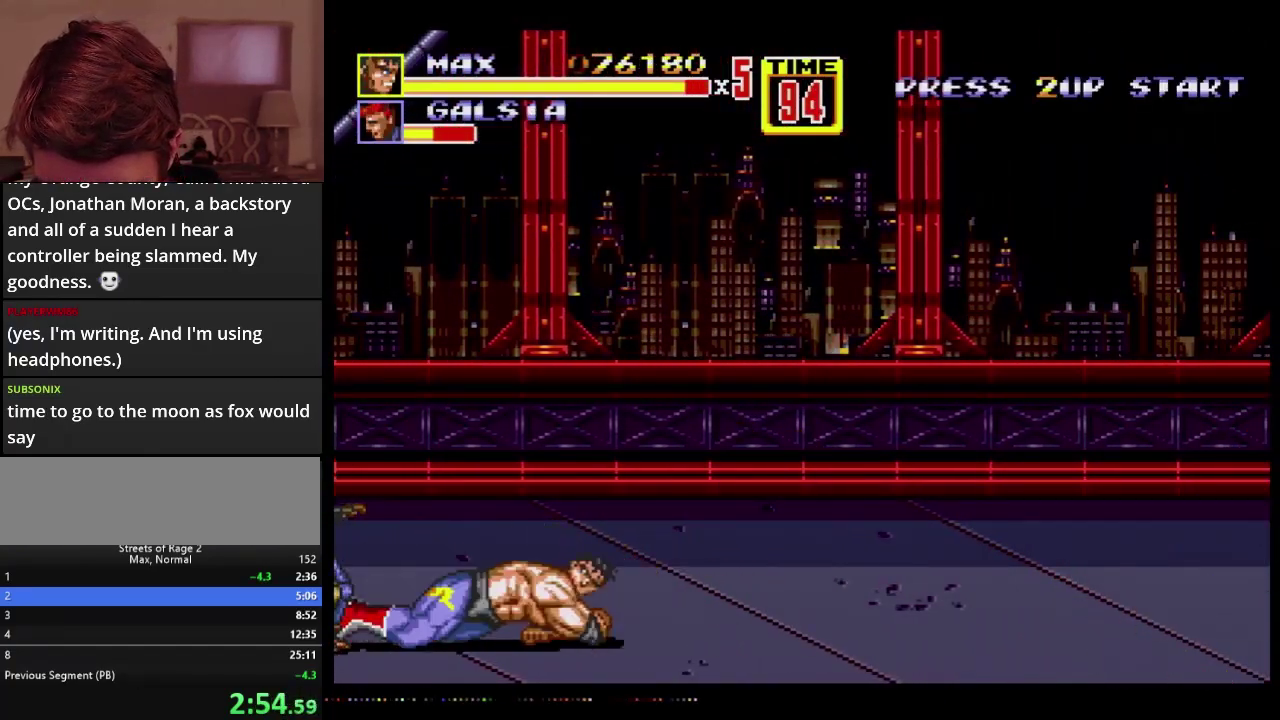
{"buttons": ["A", "DPAD_LEFT"], "events": [[233, "A", "down"]]}
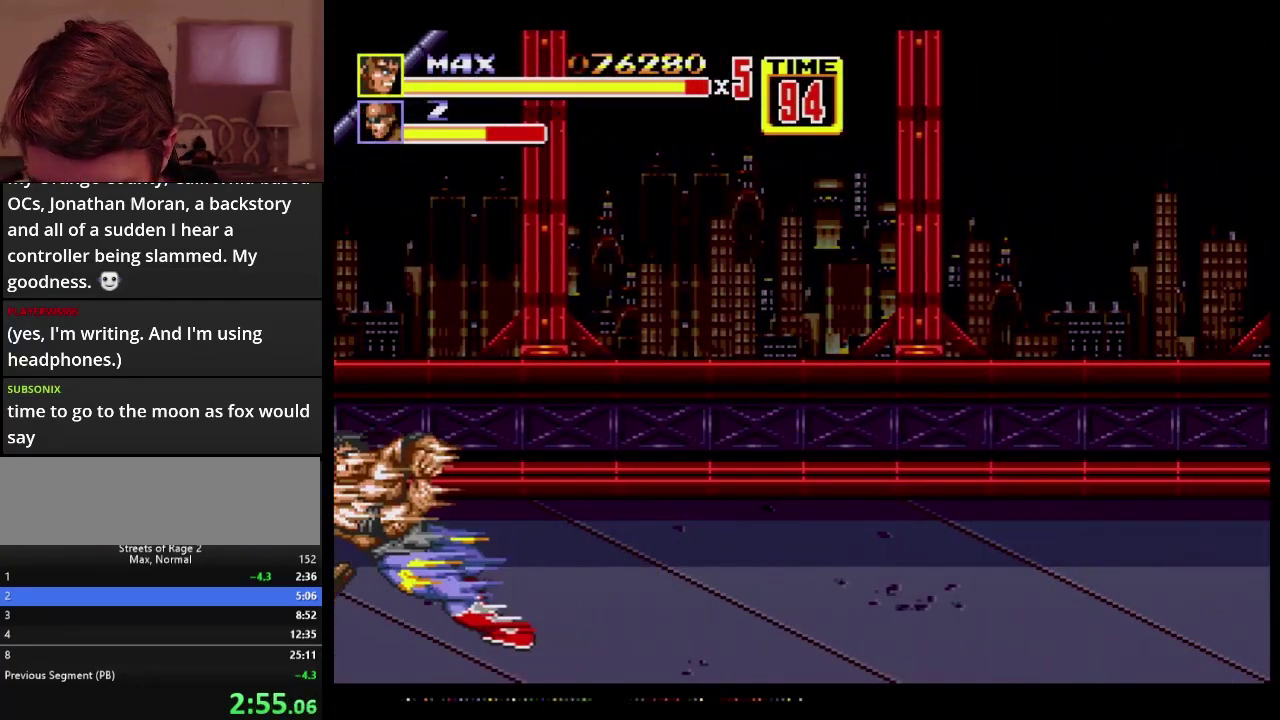
{"buttons": ["DPAD_RIGHT"], "events": [[233, "DPAD_LEFT", "up"], [283, "A", "up"], [417, "DPAD_RIGHT", "down"]]}
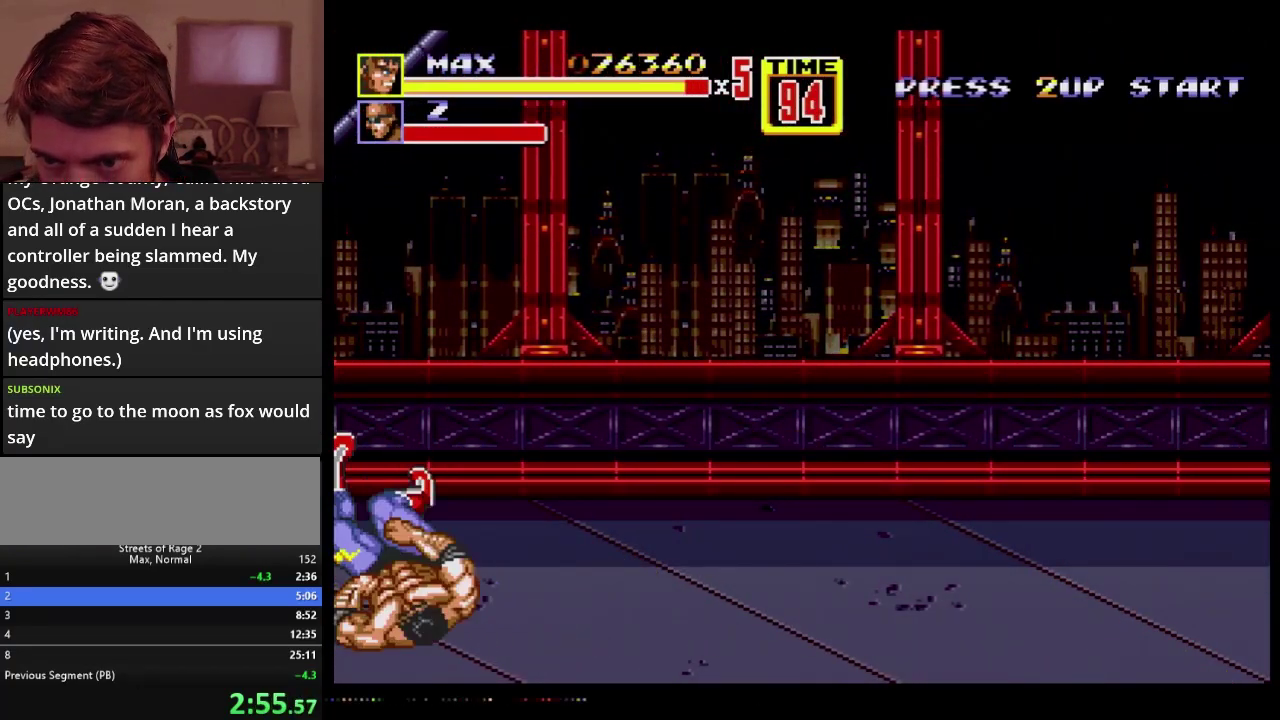
{"buttons": ["A", "DPAD_RIGHT"], "events": [[50, "DPAD_DOWN", "down"], [350, "A", "down"], [450, "DPAD_DOWN", "up"]]}
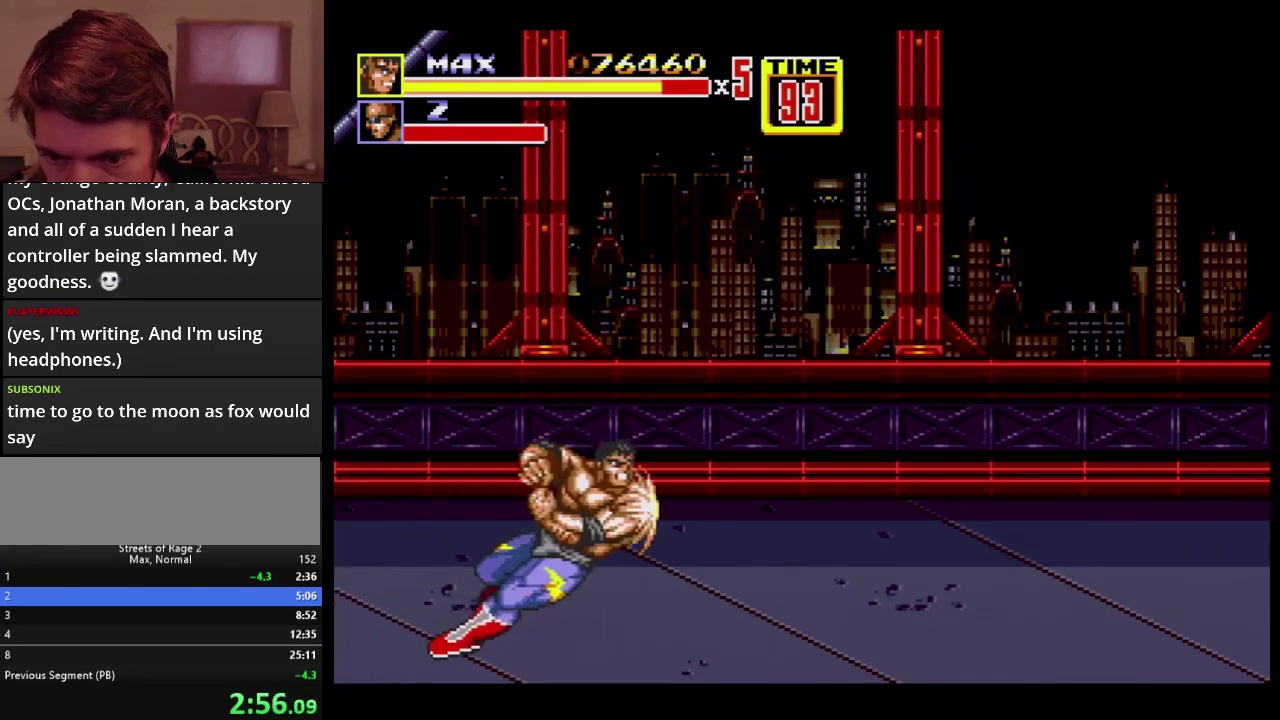
{"buttons": ["B", "DPAD_DOWN", "DPAD_RIGHT"], "events": [[50, "DPAD_RIGHT", "up"], [83, "A", "up"], [250, "DPAD_RIGHT", "down"], [383, "DPAD_DOWN", "down"], [483, "B", "down"]]}
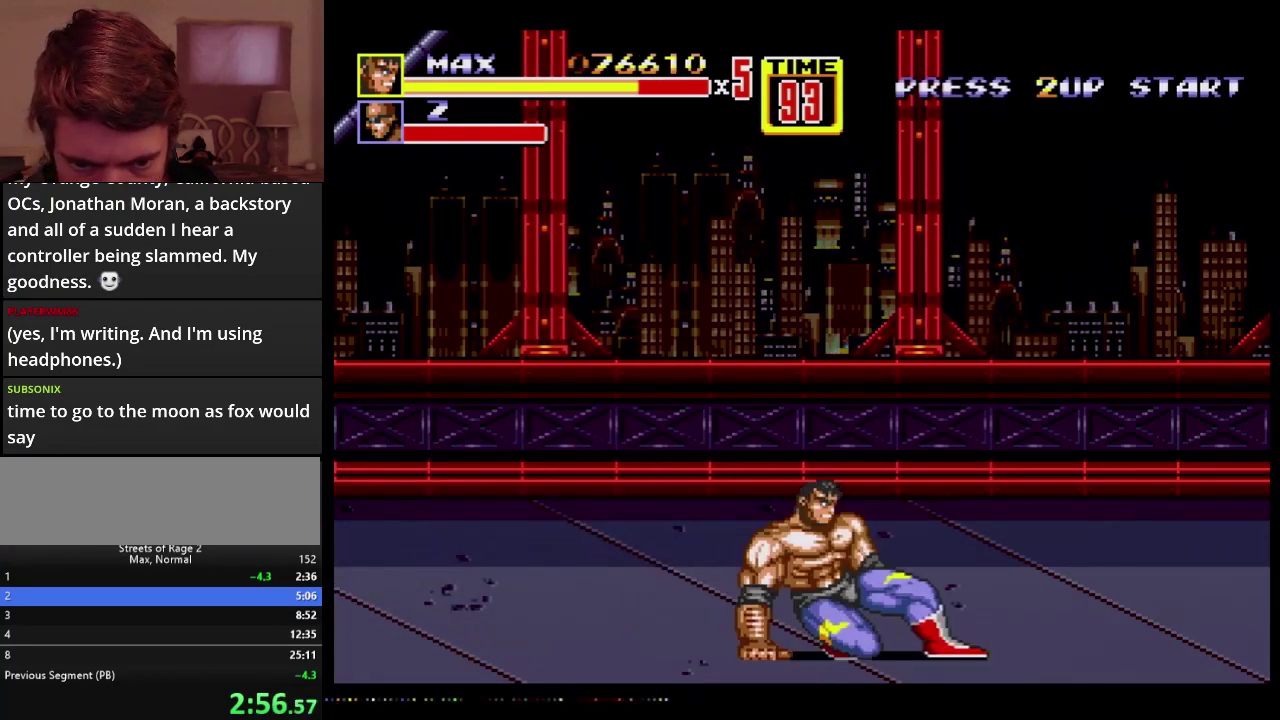
{"buttons": ["DPAD_RIGHT"], "events": [[400, "B", "up"], [400, "DPAD_DOWN", "up"], [400, "DPAD_RIGHT", "up"], [450, "DPAD_RIGHT", "down"]]}
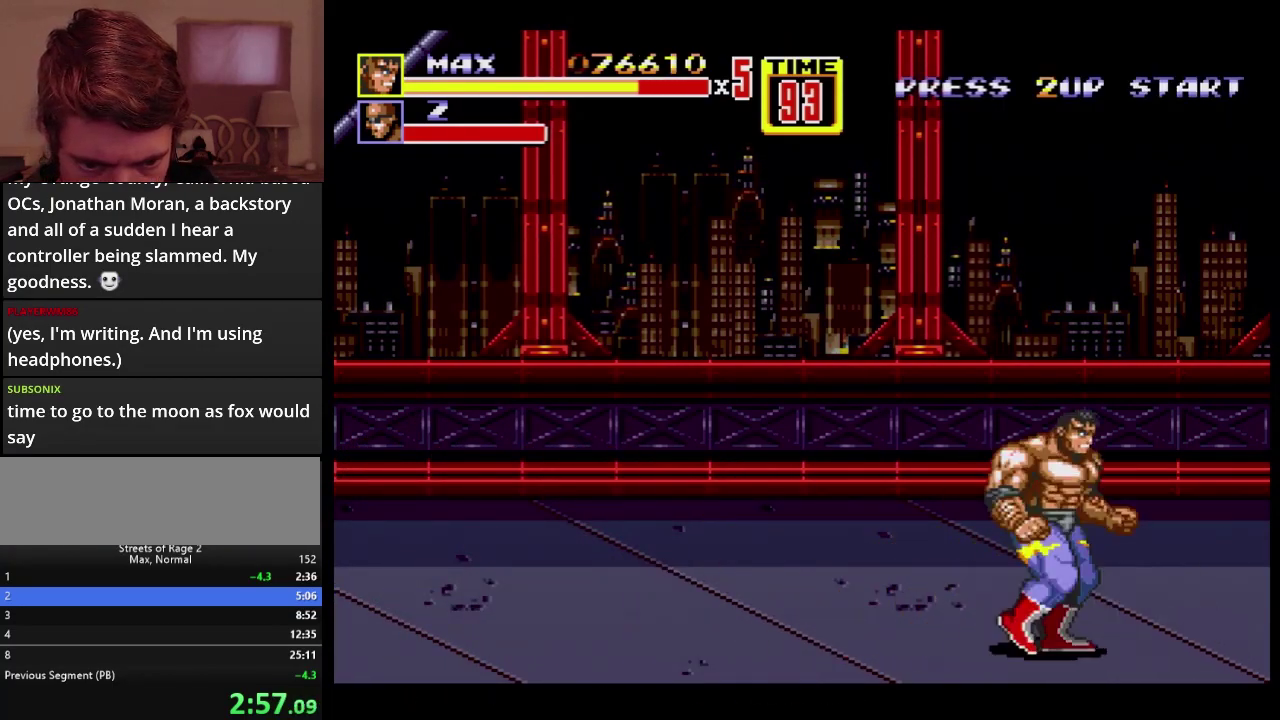
{"buttons": [], "events": [[67, "DPAD_DOWN", "down"], [217, "B", "down"], [300, "B", "up"], [300, "DPAD_DOWN", "up"], [300, "DPAD_RIGHT", "up"]]}
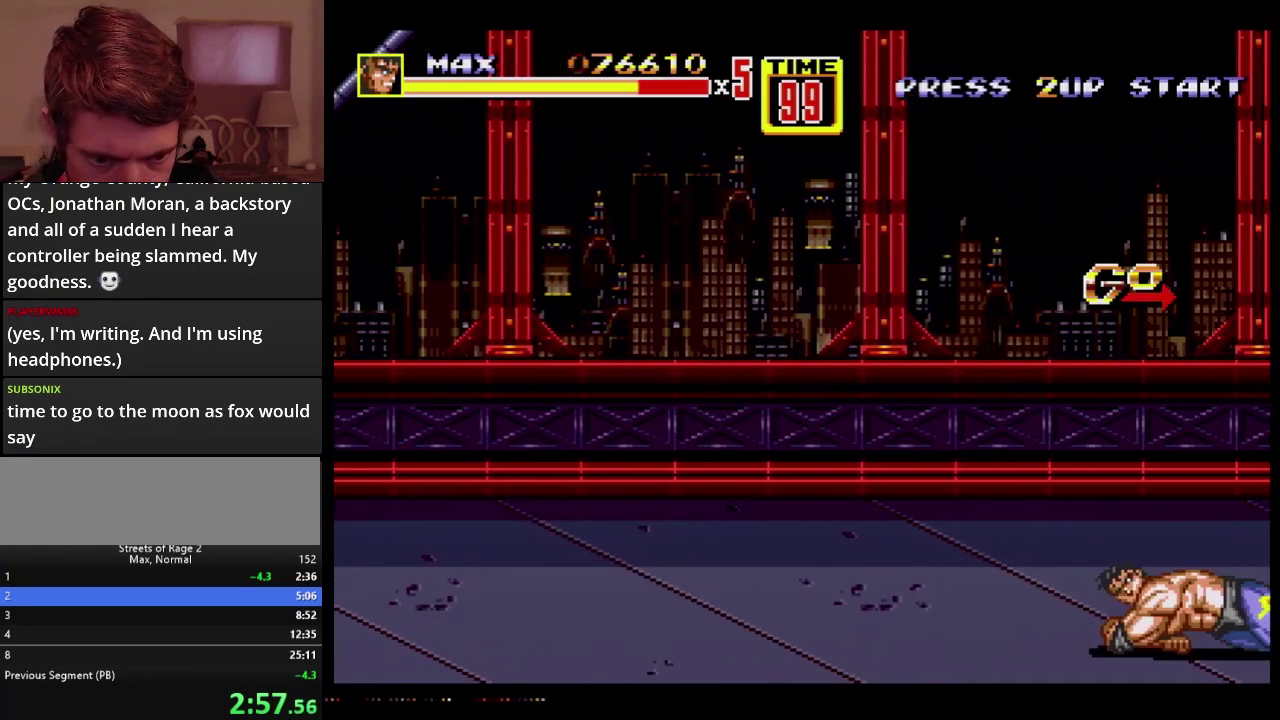
{"buttons": [], "events": [[67, "DPAD_RIGHT", "down"], [200, "DPAD_DOWN", "down"], [233, "B", "down"], [267, "DPAD_DOWN", "up"], [367, "DPAD_RIGHT", "up"], [383, "B", "up"]]}
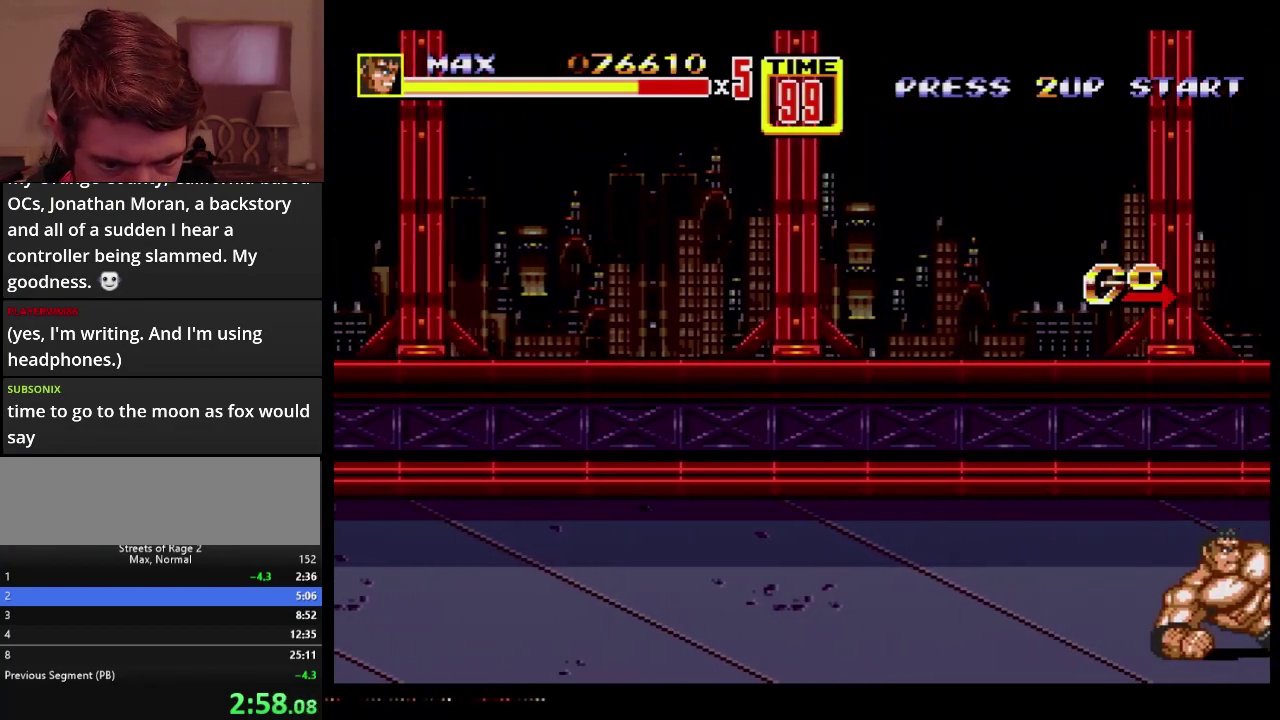
{"buttons": ["DPAD_DOWN", "DPAD_RIGHT"], "events": [[200, "DPAD_RIGHT", "down"], [383, "B", "down"], [433, "B", "up"], [450, "DPAD_DOWN", "down"]]}
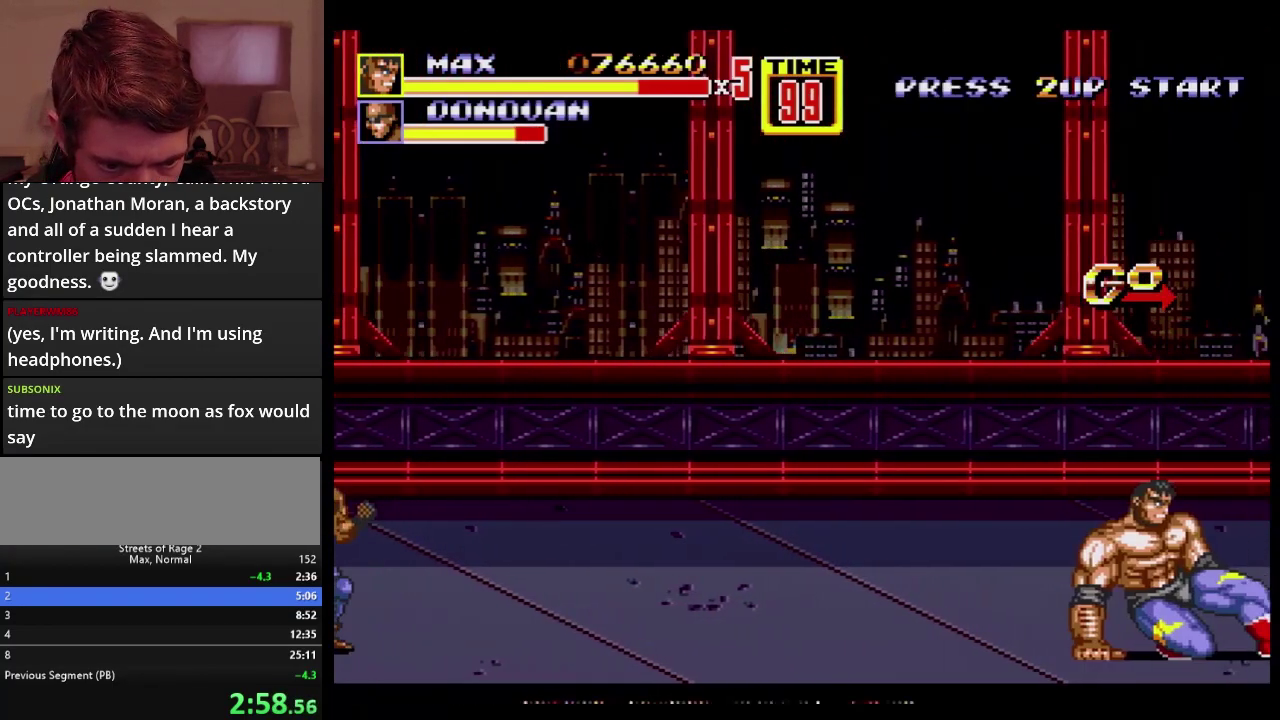
{"buttons": [], "events": [[17, "DPAD_DOWN", "up"], [17, "DPAD_RIGHT", "up"], [400, "DPAD_RIGHT", "down"], [450, "DPAD_RIGHT", "up"]]}